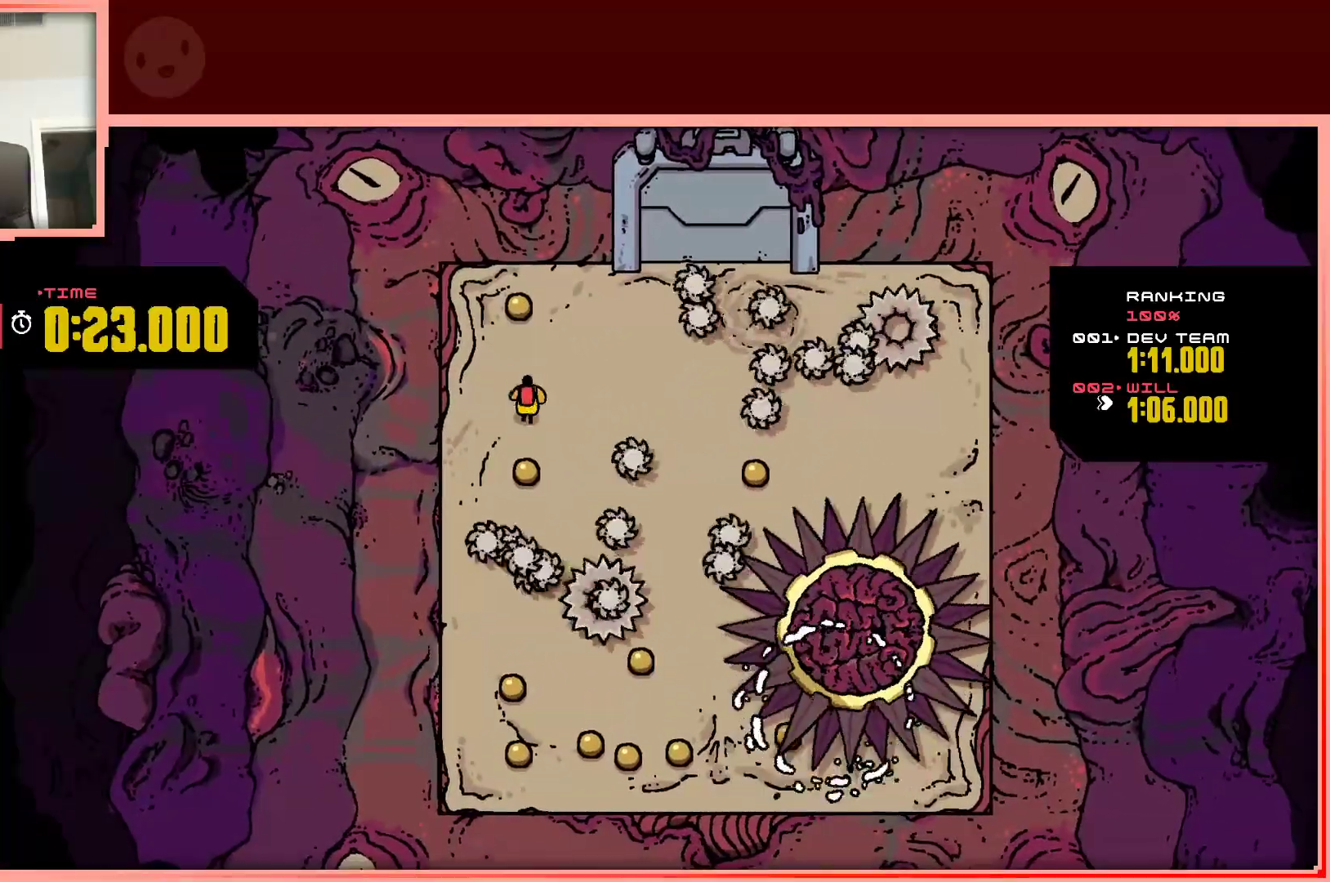
Gameplay with keyboard; each line is a JSON object with the keys held at the frame after it. "events" lists presses ("down") and releases ("up") of "down", "left", "right", "shift", "up" and "z" between this image and that frame as [ms after this image, input, new state], when the widget could be followed in between. No other keys are recorded. Mouse input is not recorded.
{"keys": ["down"], "events": [[267, "up", "up"], [400, "down", "down"]]}
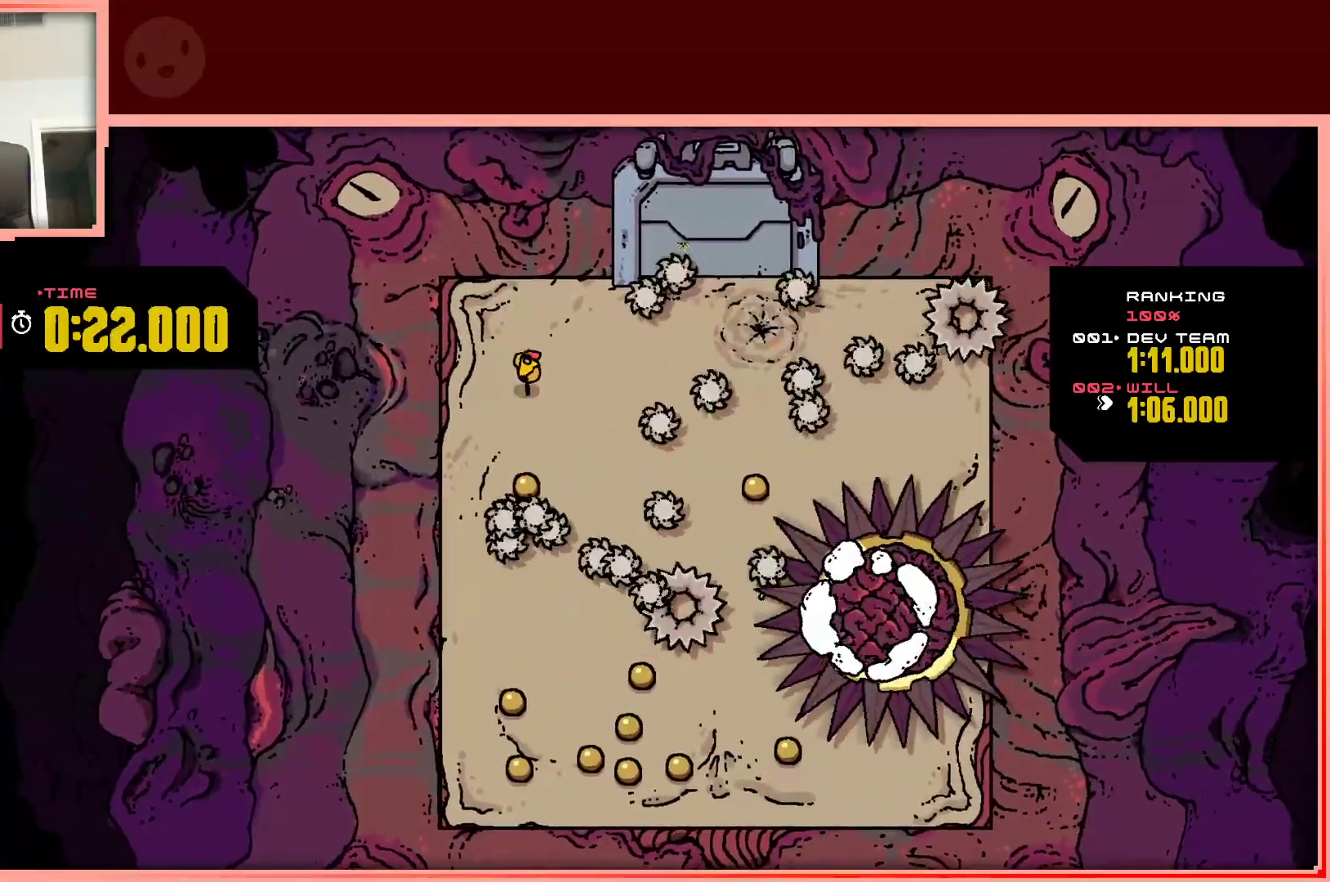
{"keys": ["down", "shift"], "events": [[283, "shift", "down"]]}
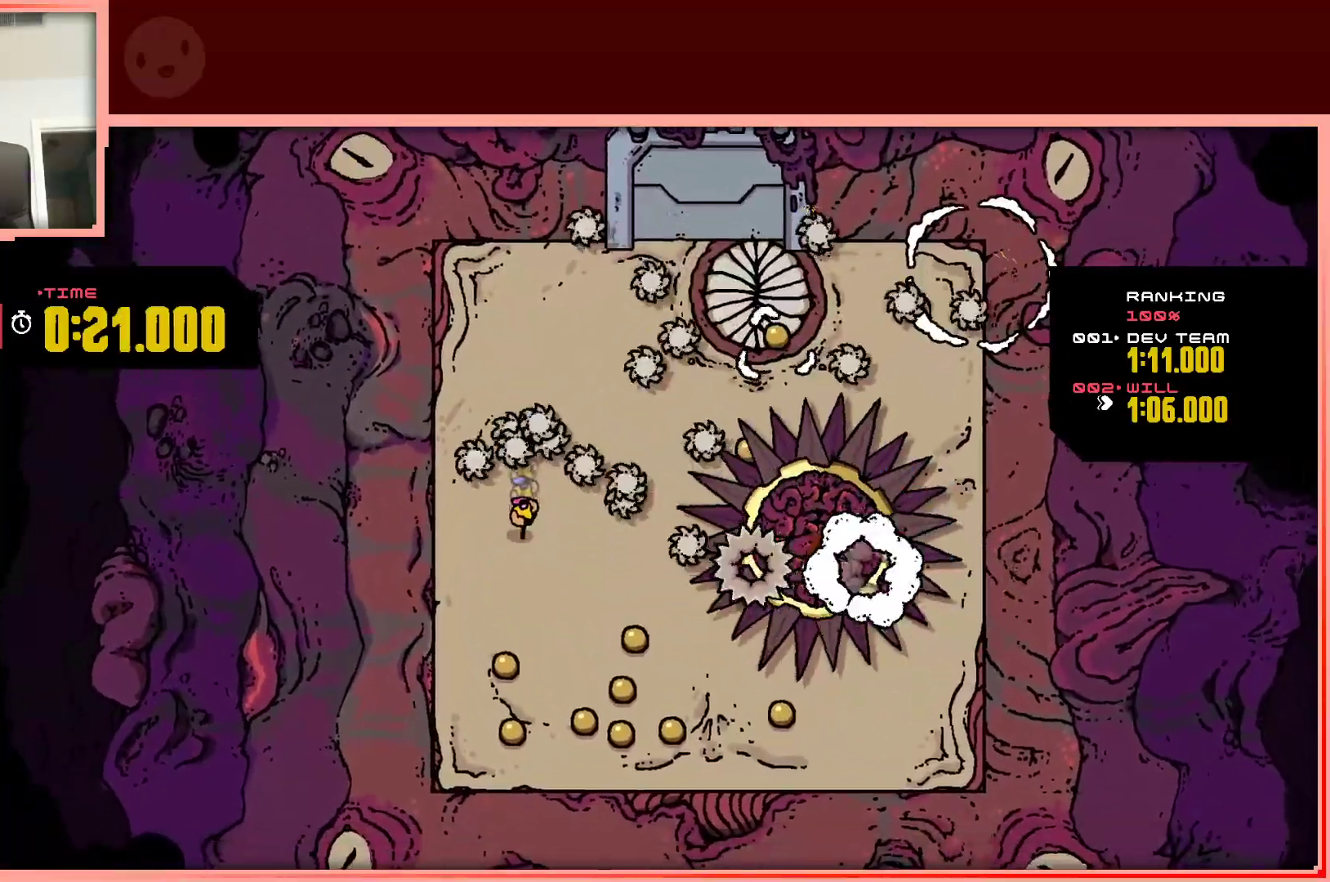
{"keys": ["down"], "events": [[117, "shift", "up"], [150, "left", "down"], [300, "left", "up"]]}
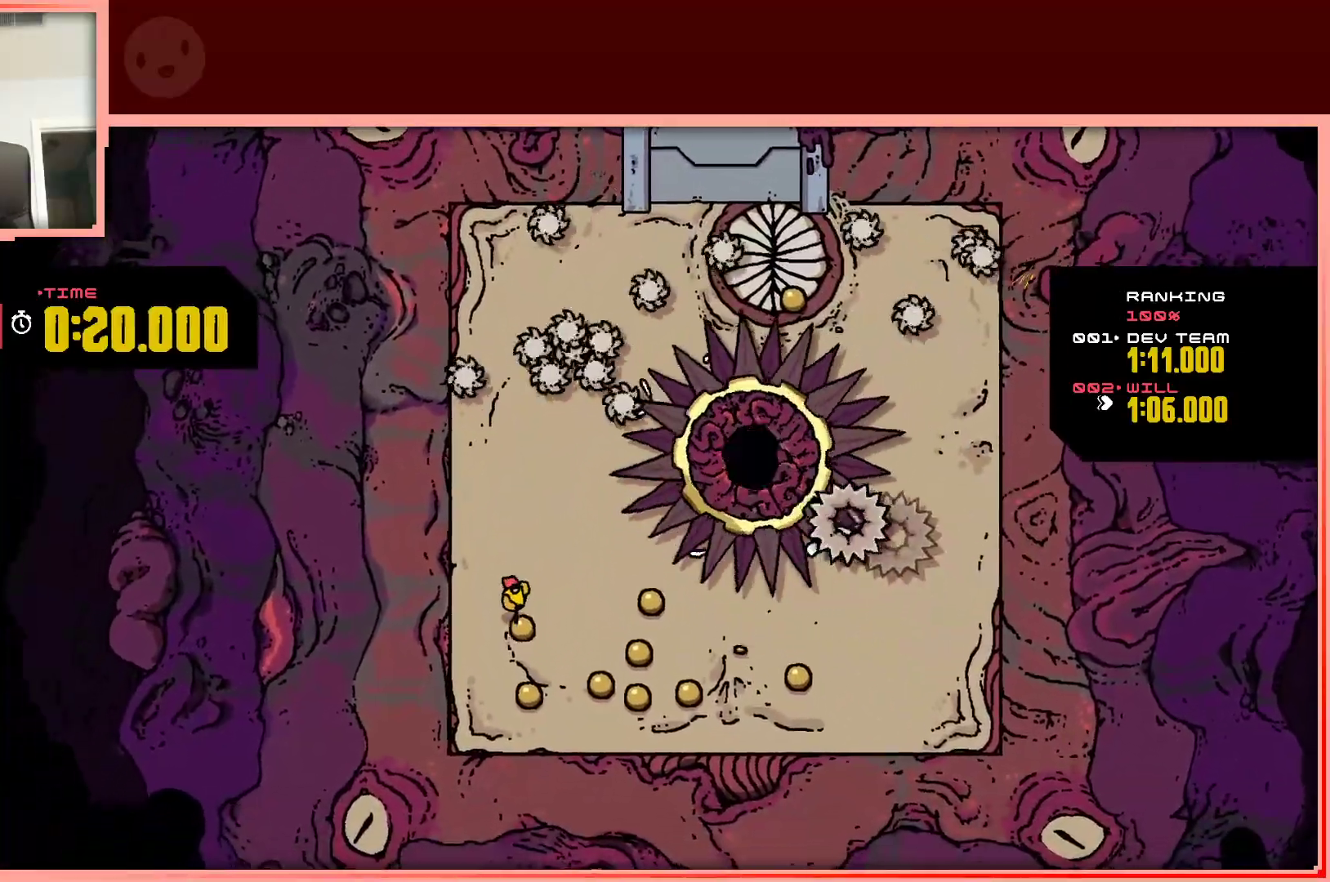
{"keys": ["right"], "events": [[217, "right", "down"], [367, "down", "up"]]}
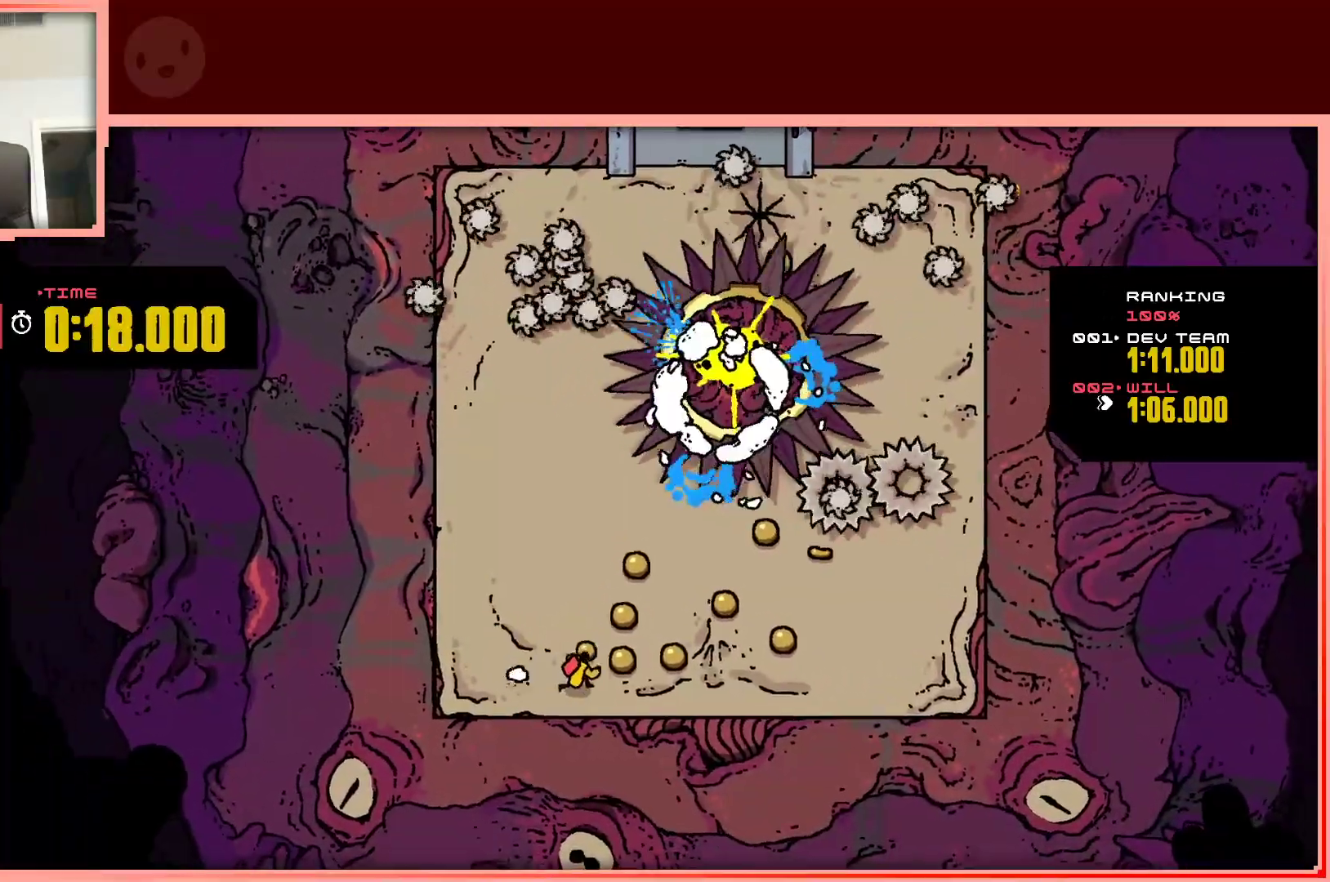
{"keys": [], "events": [[50, "up", "down"], [233, "right", "up"], [333, "left", "down"], [417, "up", "up"], [467, "left", "up"]]}
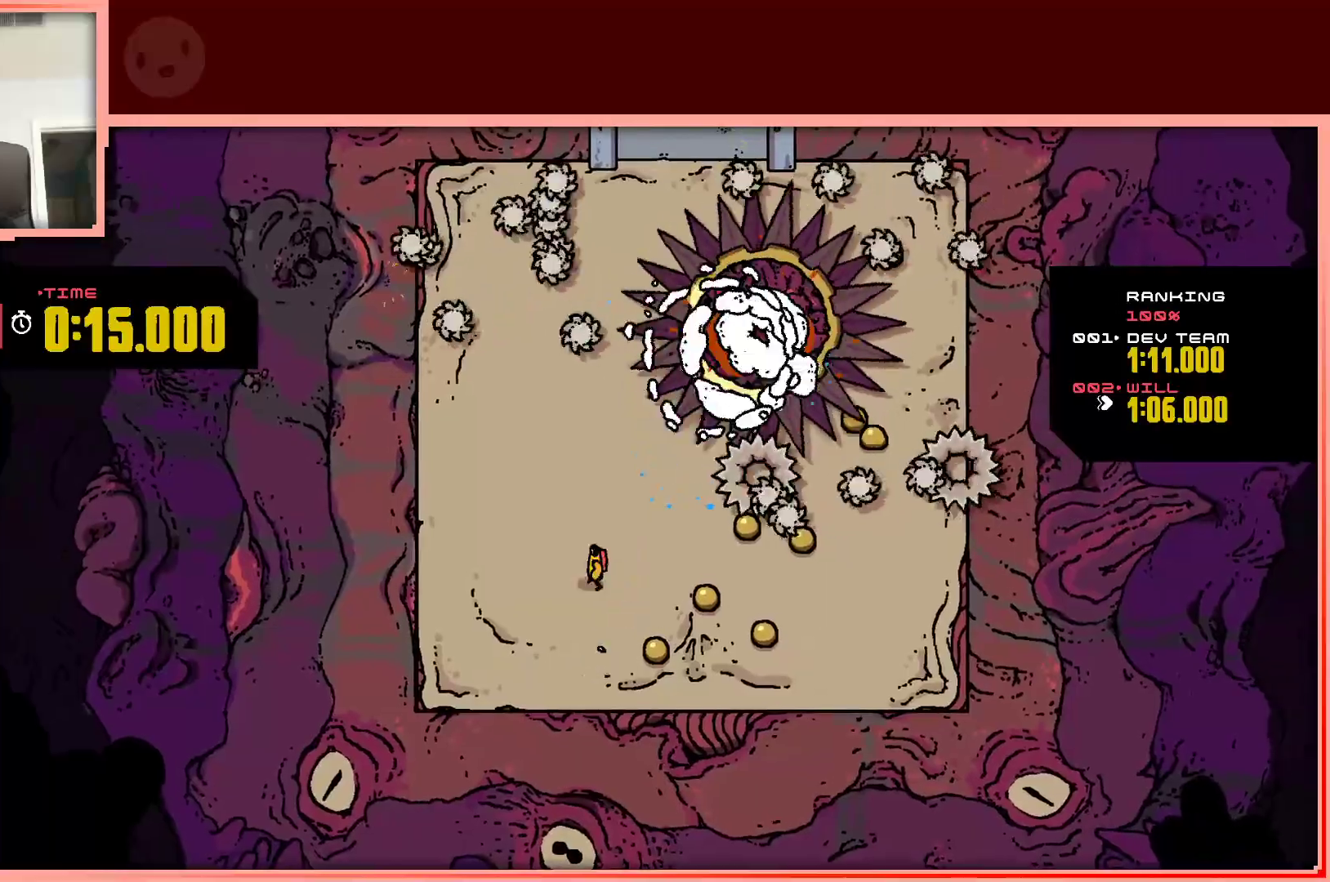
{"keys": [], "events": [[17, "right", "down"], [67, "down", "down"], [350, "down", "up"], [383, "down", "down"], [433, "right", "up"], [483, "down", "up"]]}
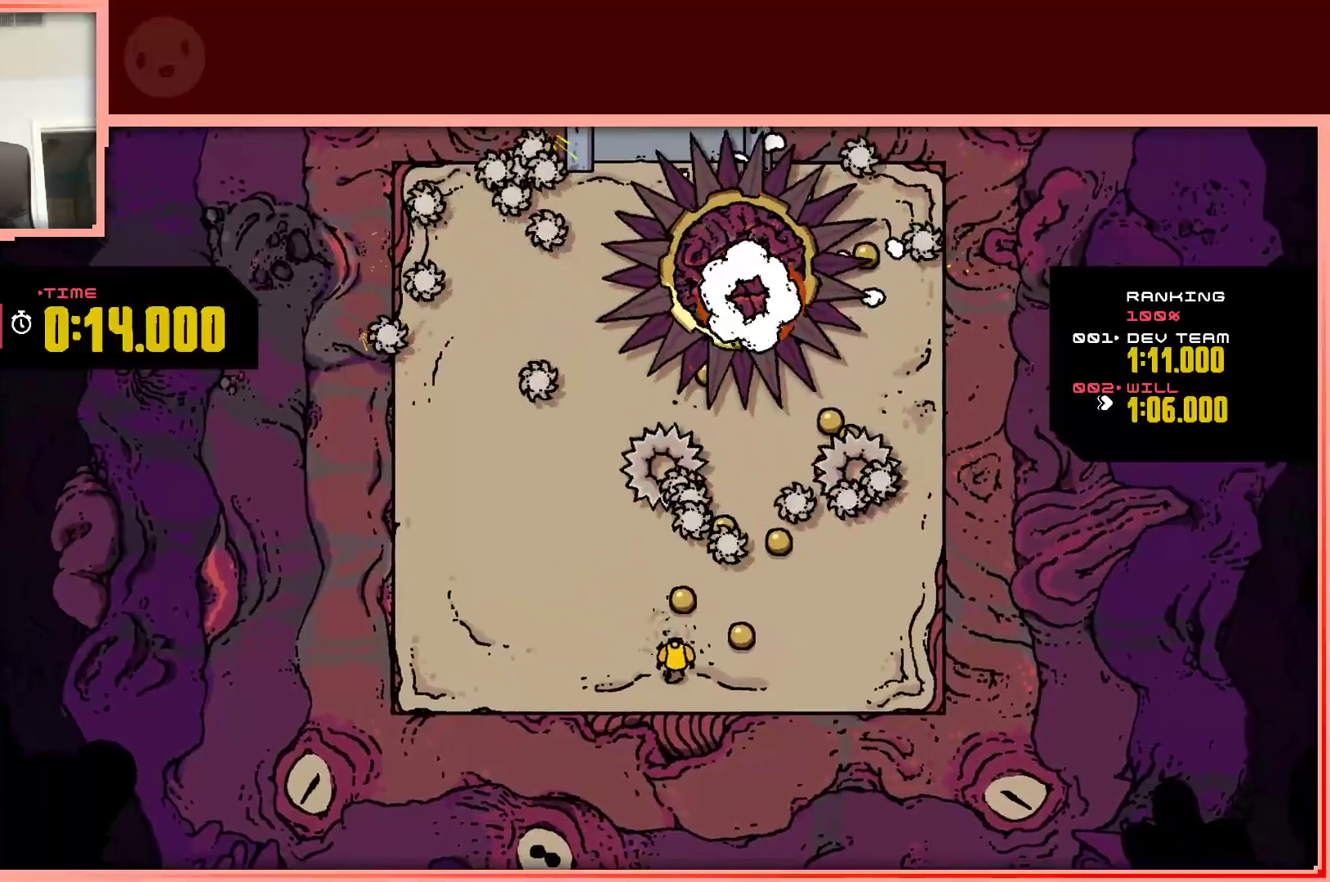
{"keys": ["up"], "events": [[267, "right", "down"], [400, "up", "down"], [450, "right", "up"]]}
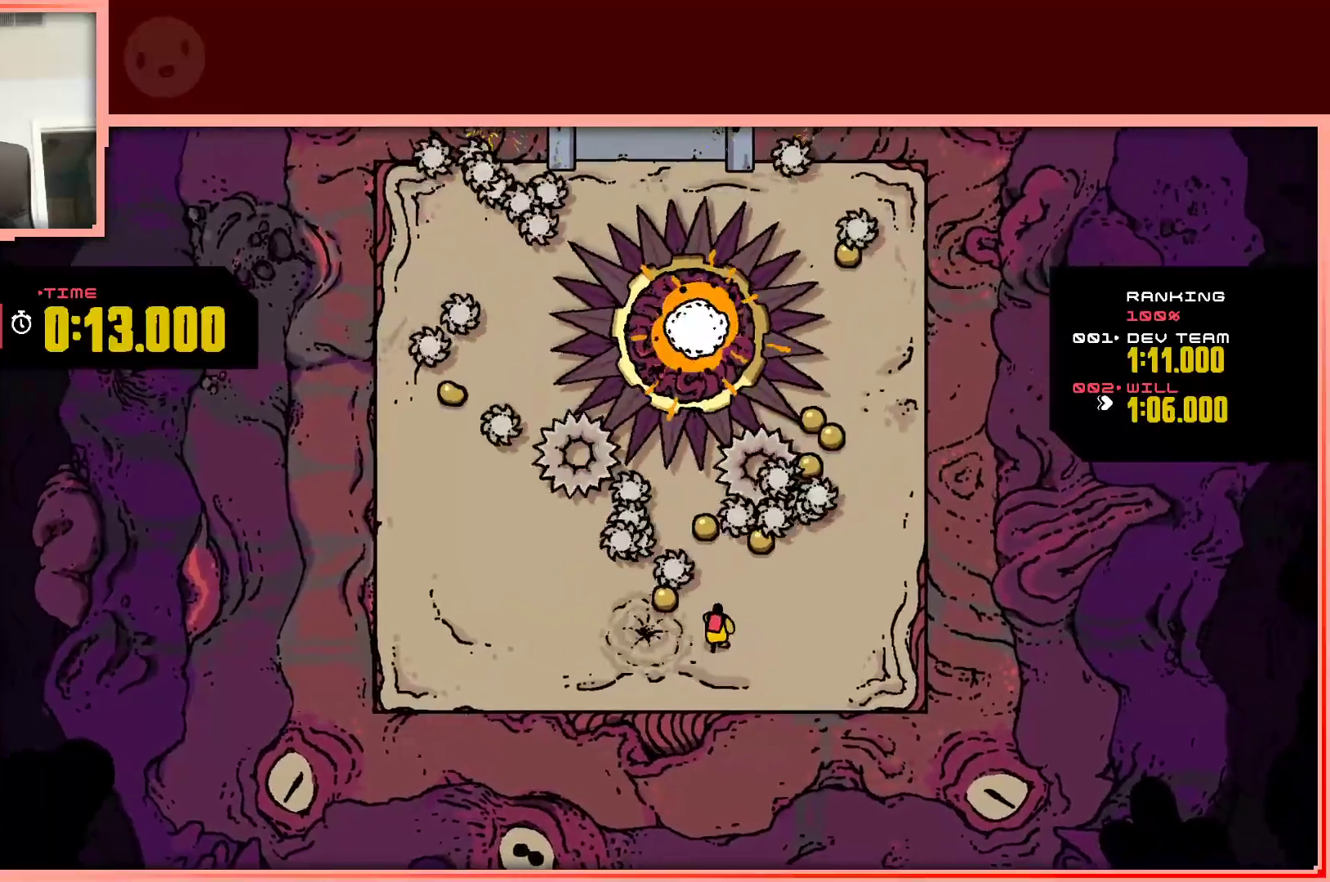
{"keys": ["right"], "events": [[50, "up", "up"], [283, "right", "down"]]}
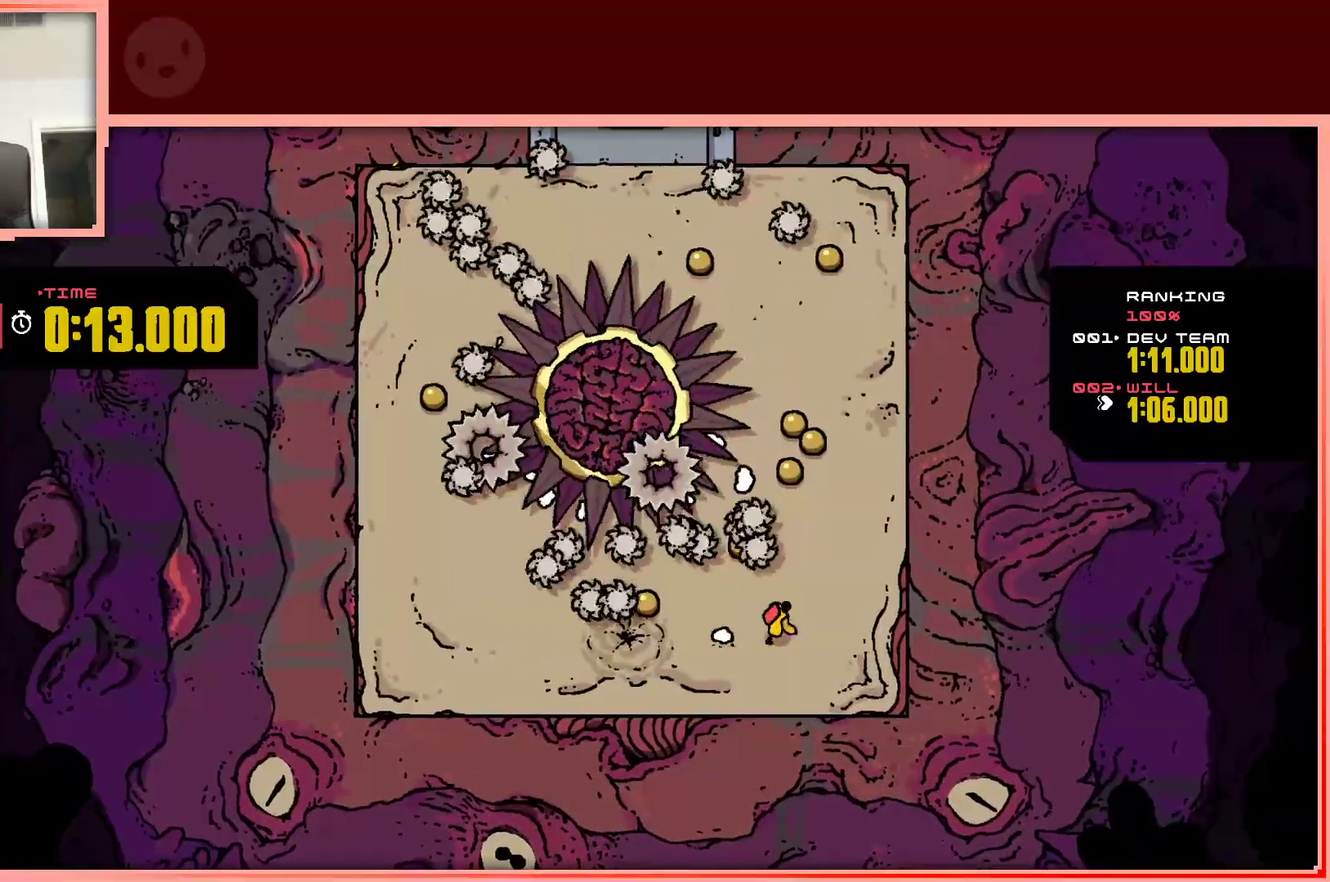
{"keys": ["left", "up"], "events": [[67, "up", "down"], [200, "right", "up"], [400, "left", "down"]]}
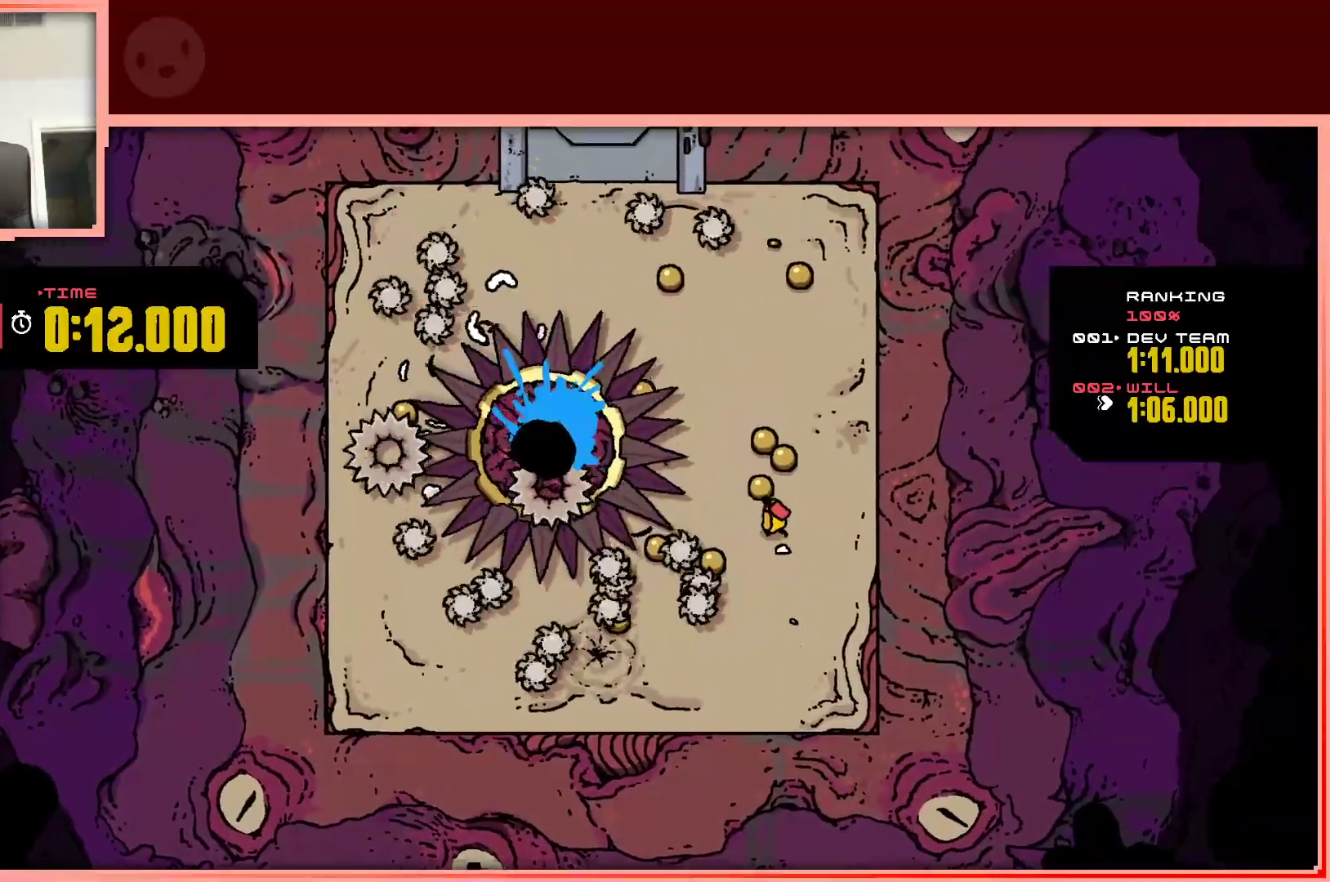
{"keys": ["right", "up"], "events": [[167, "left", "up"], [417, "right", "down"]]}
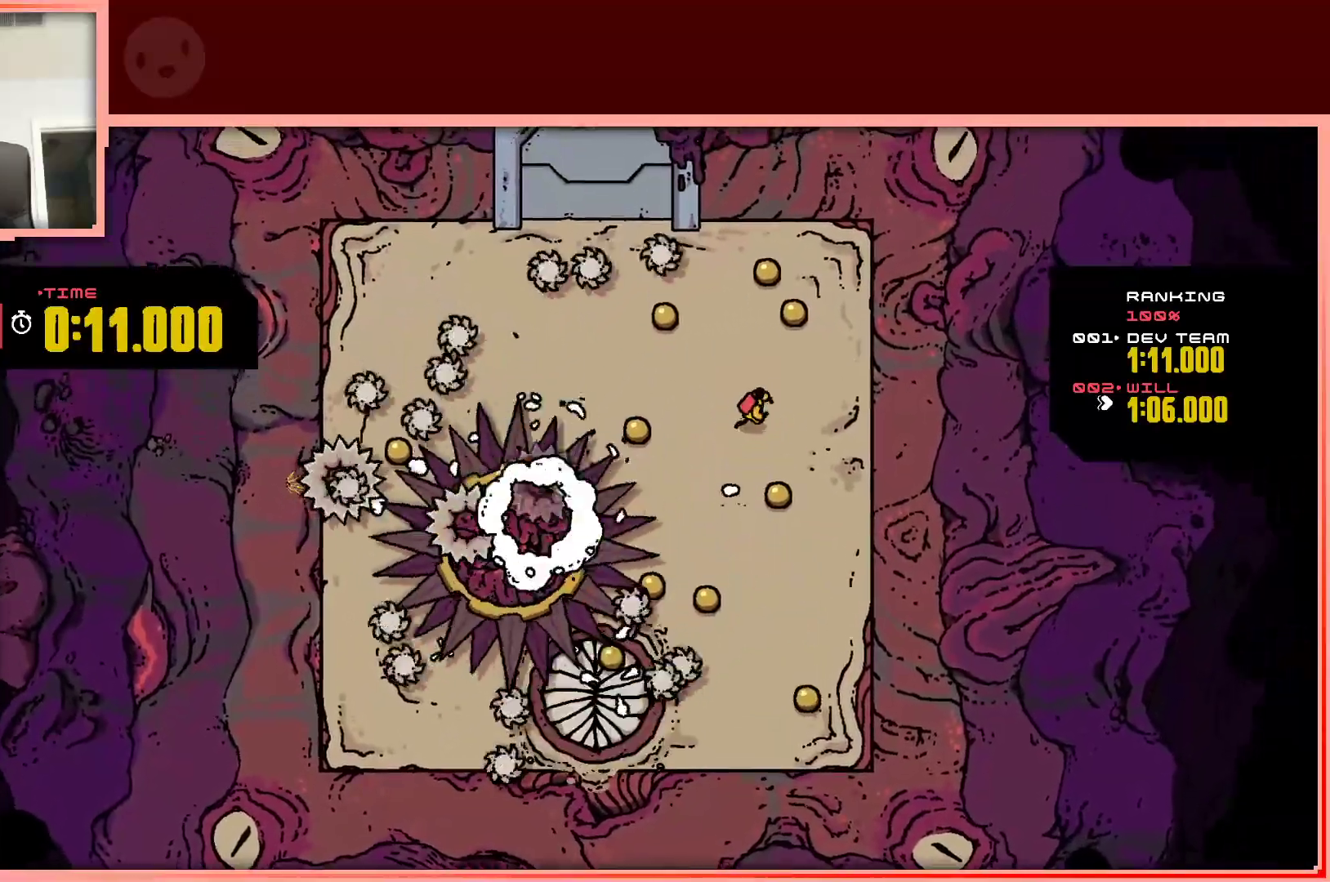
{"keys": ["left", "up"], "events": [[233, "right", "up"], [333, "left", "down"]]}
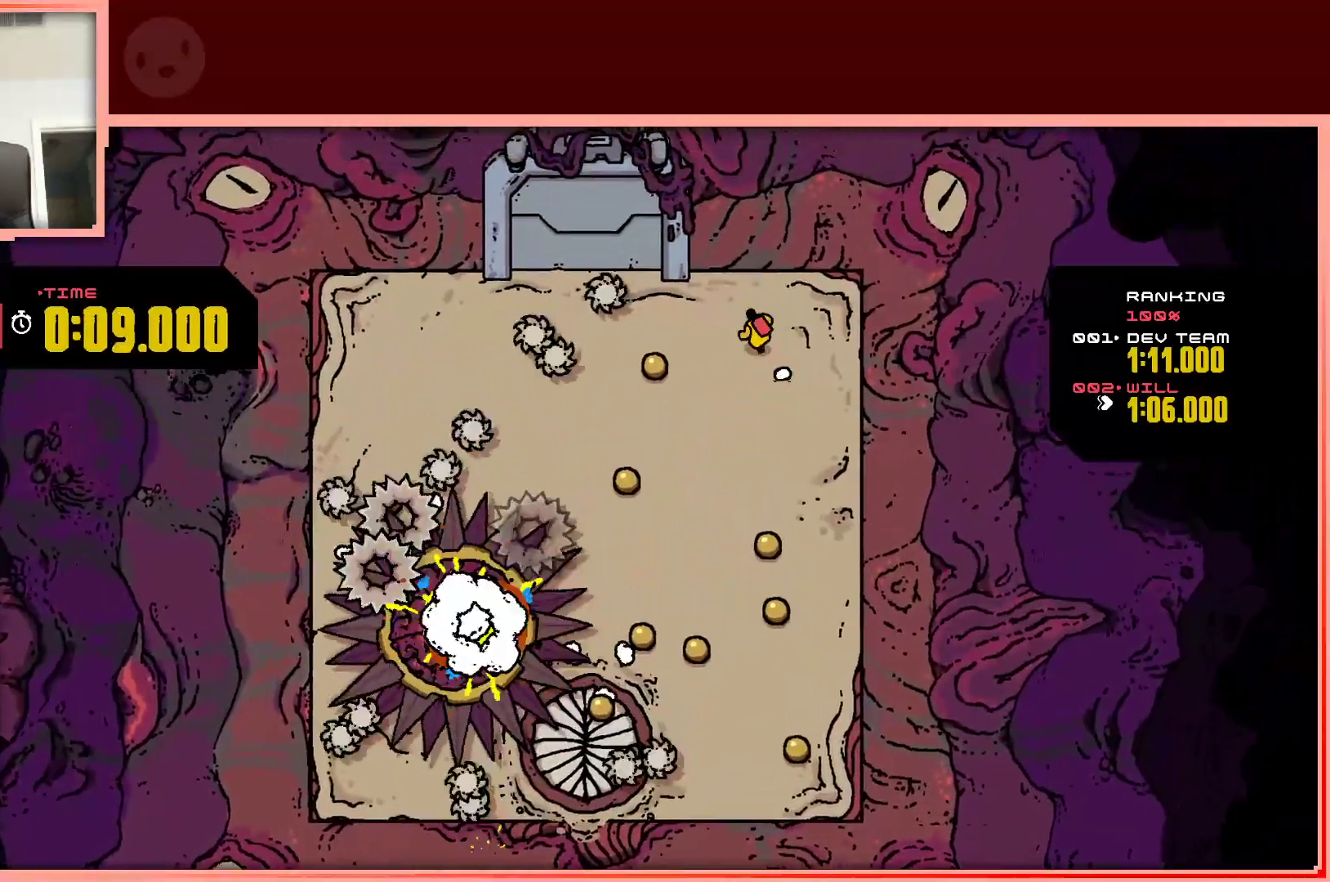
{"keys": ["down"], "events": [[67, "up", "up"], [200, "down", "down"], [400, "left", "up"]]}
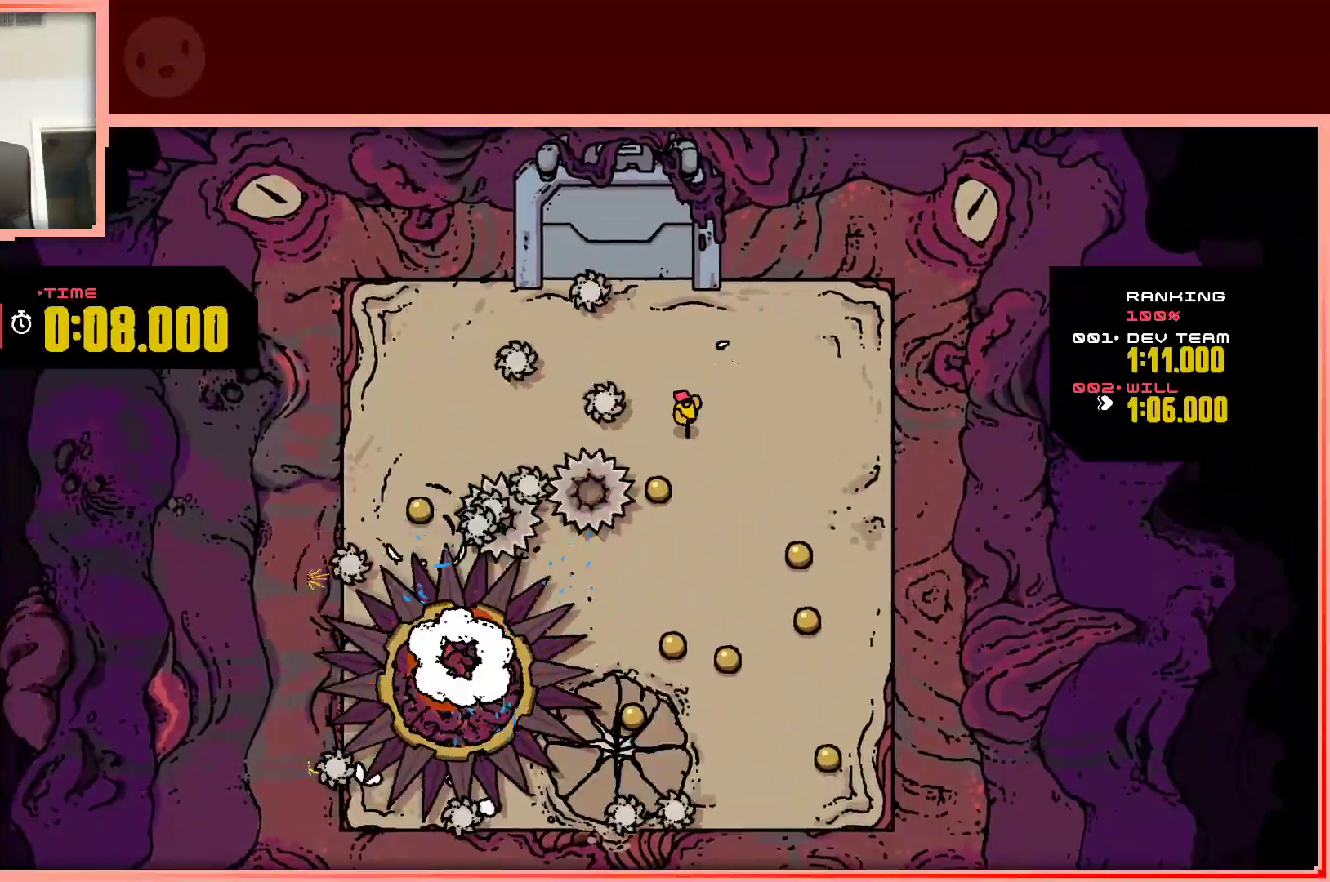
{"keys": ["down"], "events": [[33, "right", "down"], [400, "right", "up"]]}
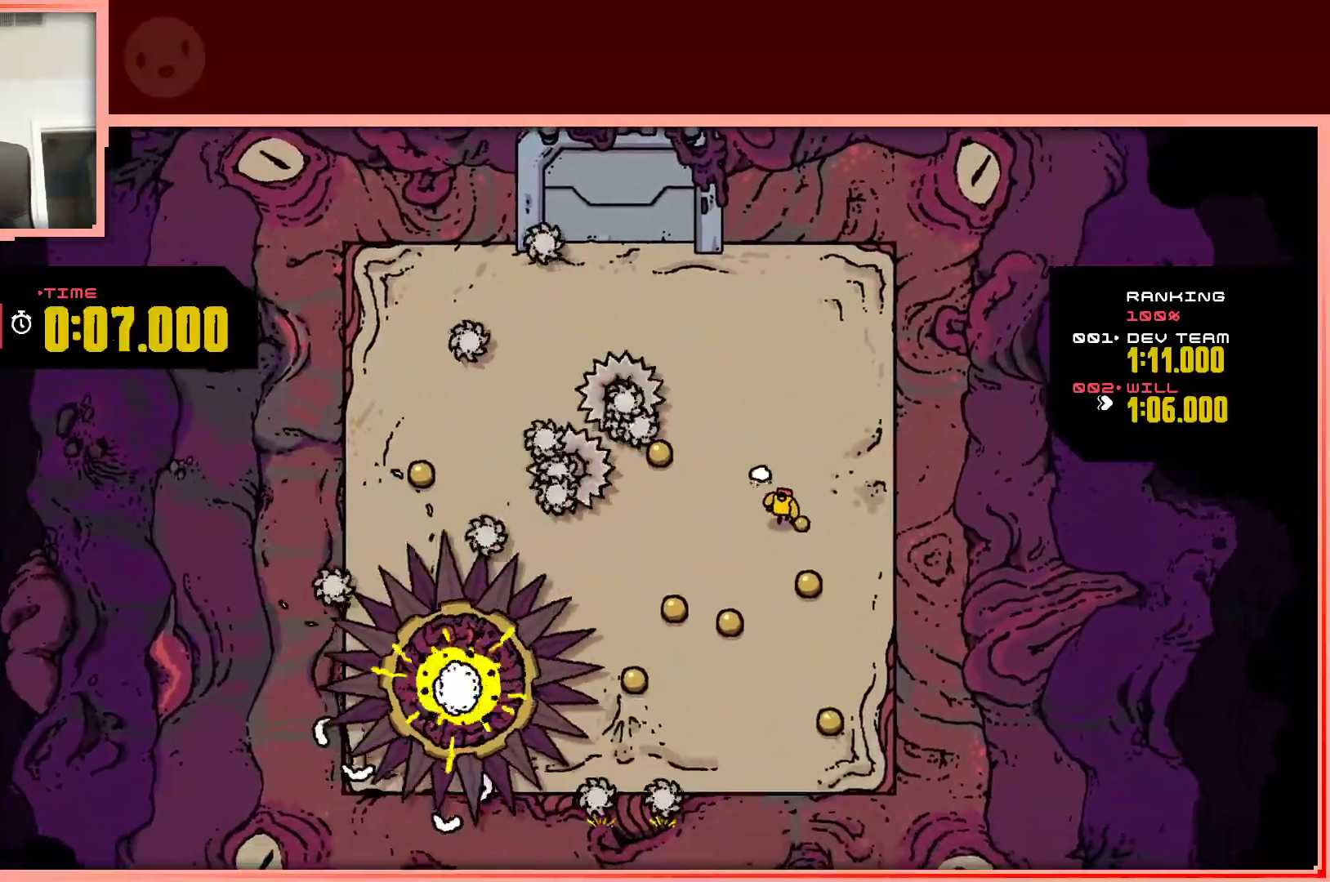
{"keys": ["down"], "events": [[50, "right", "down"], [233, "right", "up"]]}
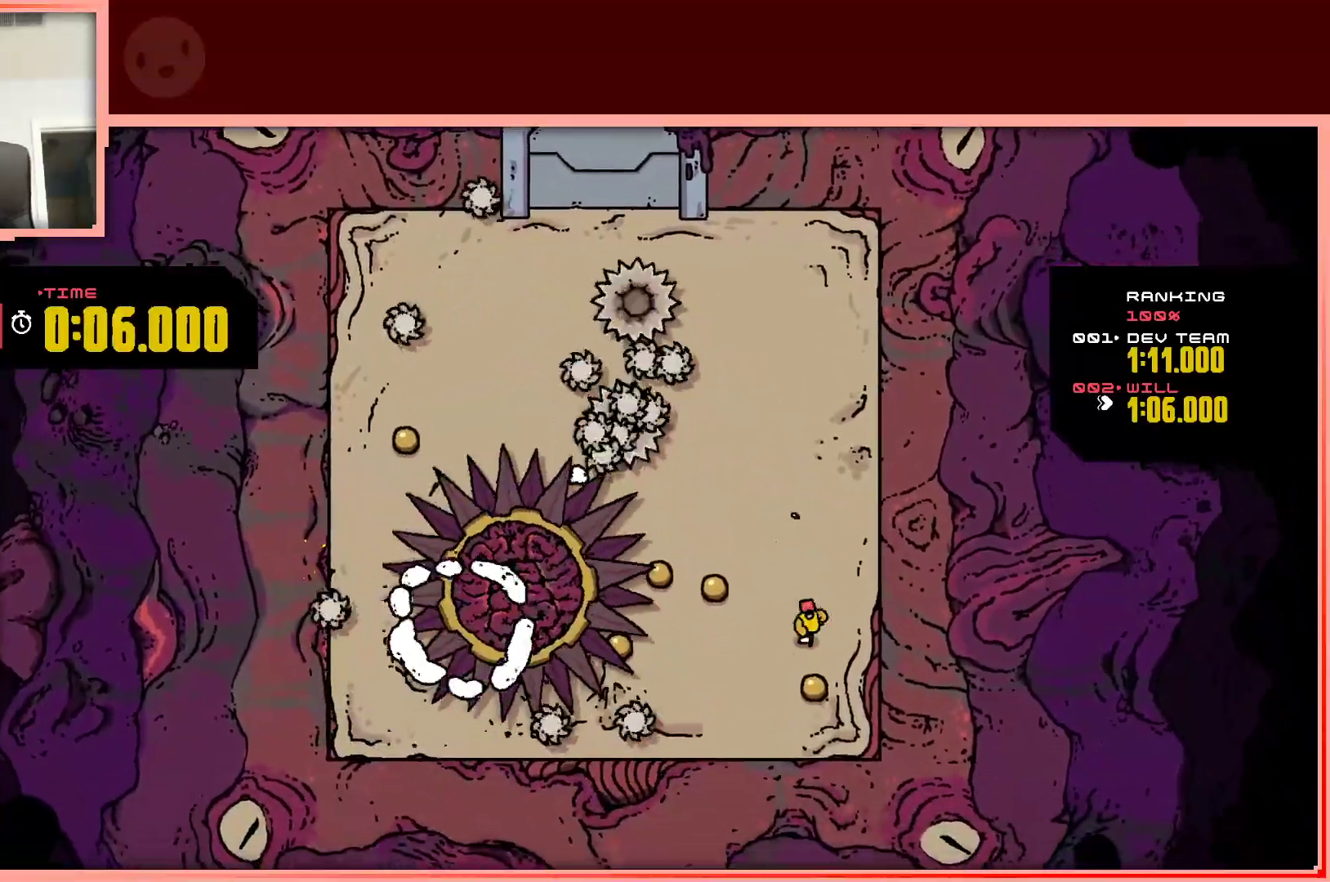
{"keys": [], "events": [[117, "right", "down"], [200, "right", "up"], [250, "down", "up"]]}
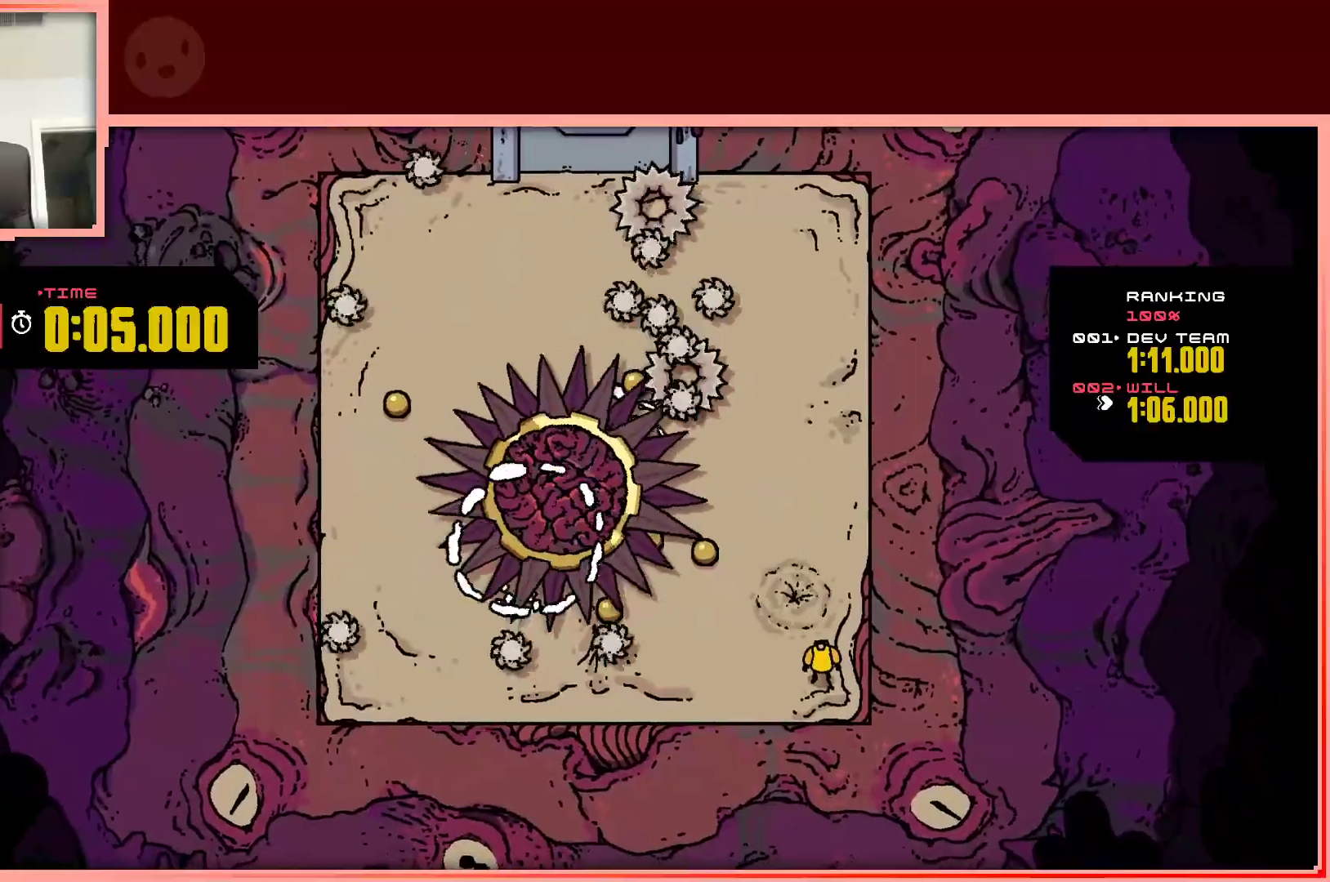
{"keys": ["left"], "events": [[267, "left", "down"], [317, "down", "down"], [450, "down", "up"]]}
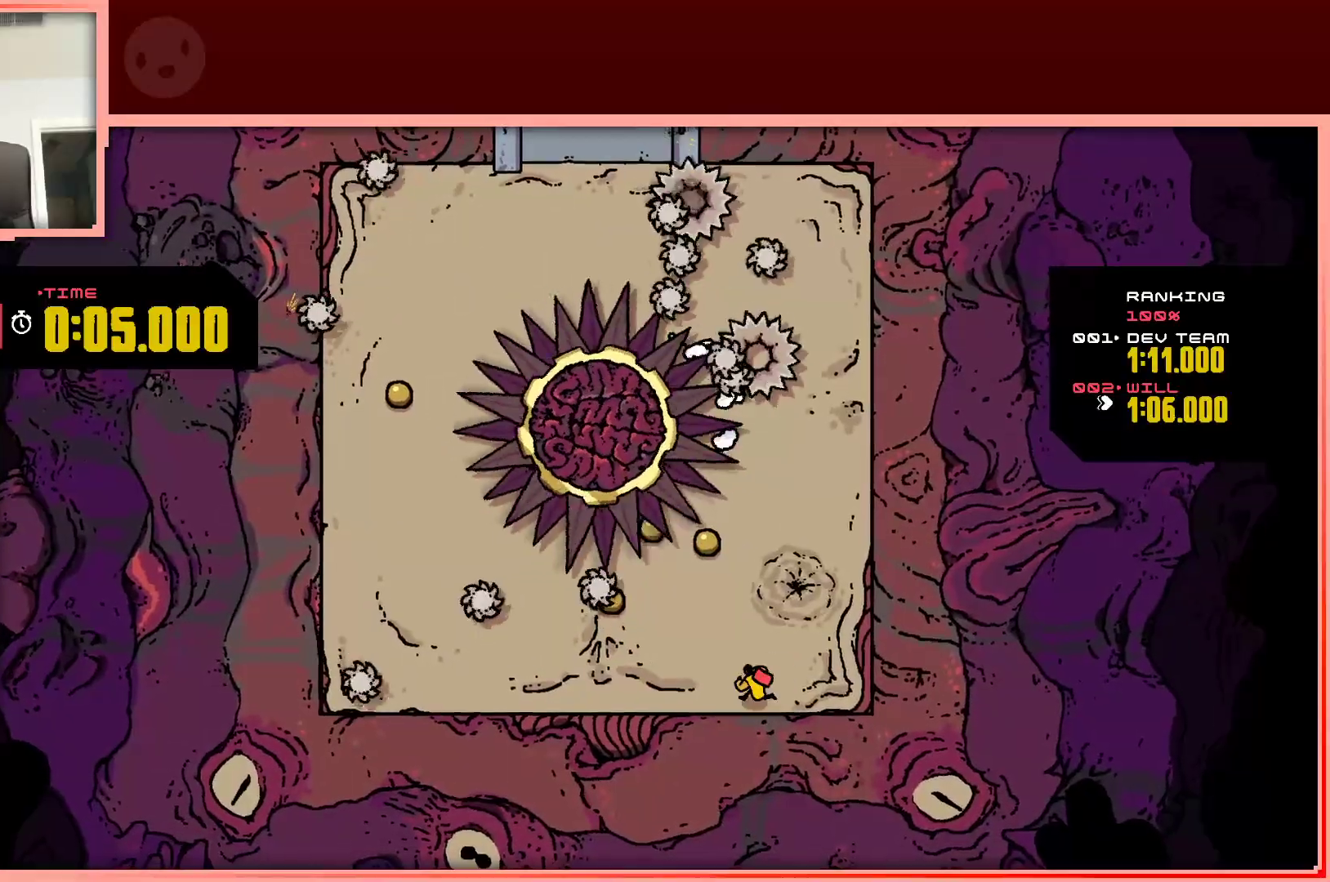
{"keys": ["up"], "events": [[383, "up", "down"], [417, "left", "up"]]}
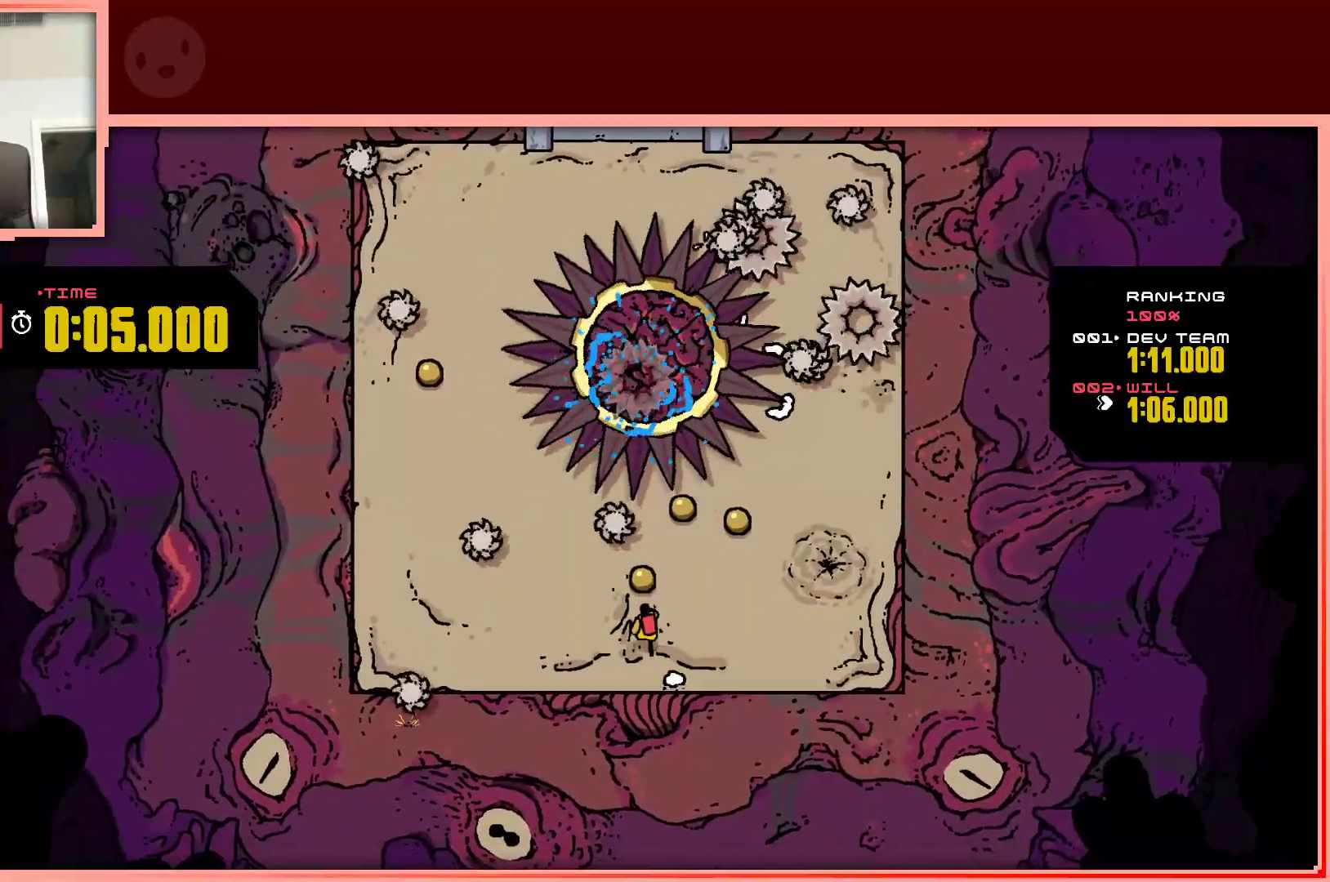
{"keys": [], "events": [[117, "up", "up"], [200, "right", "down"], [250, "up", "down"], [400, "up", "up"], [483, "right", "up"]]}
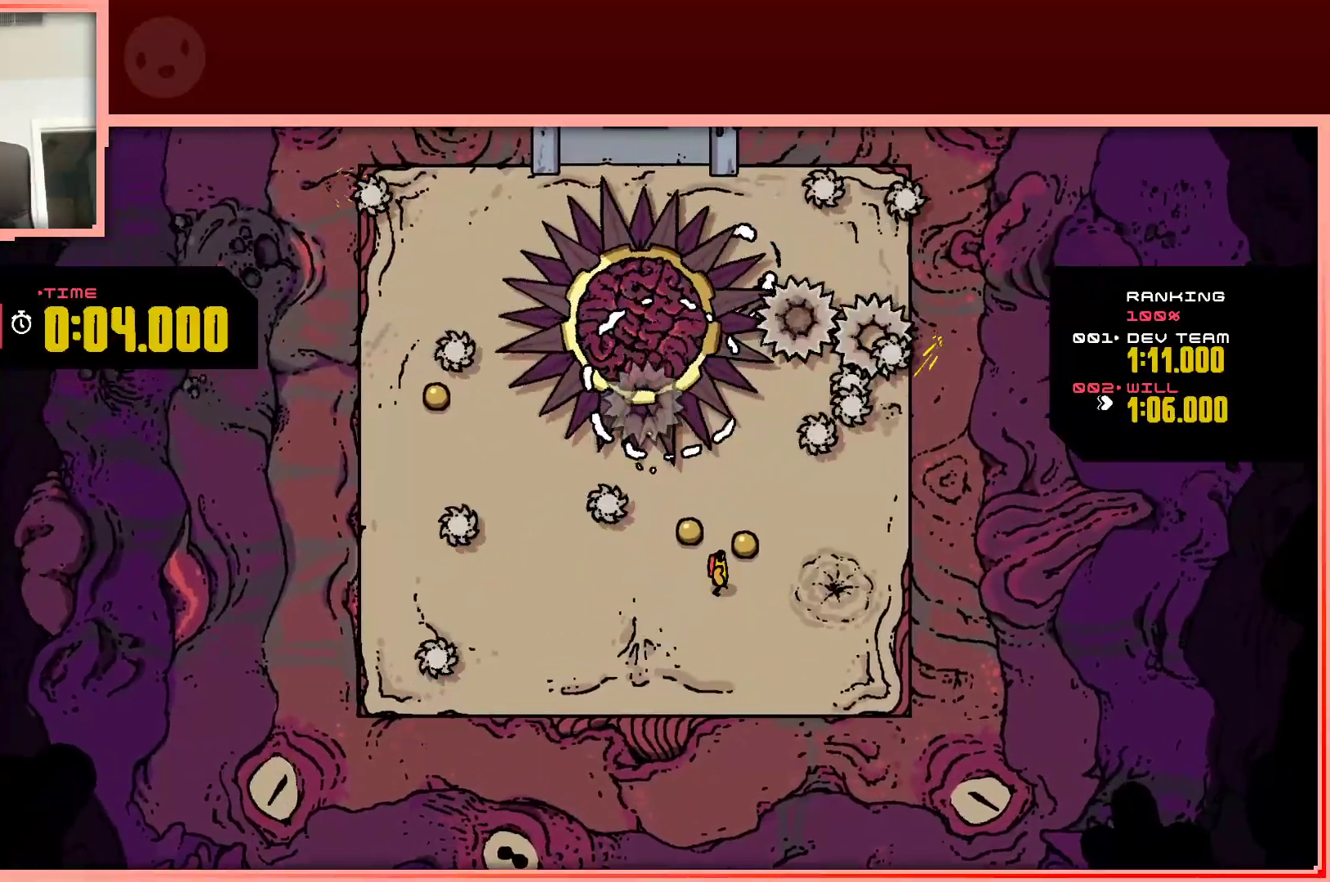
{"keys": [], "events": [[33, "up", "down"], [133, "left", "down"], [183, "up", "up"], [217, "left", "up"]]}
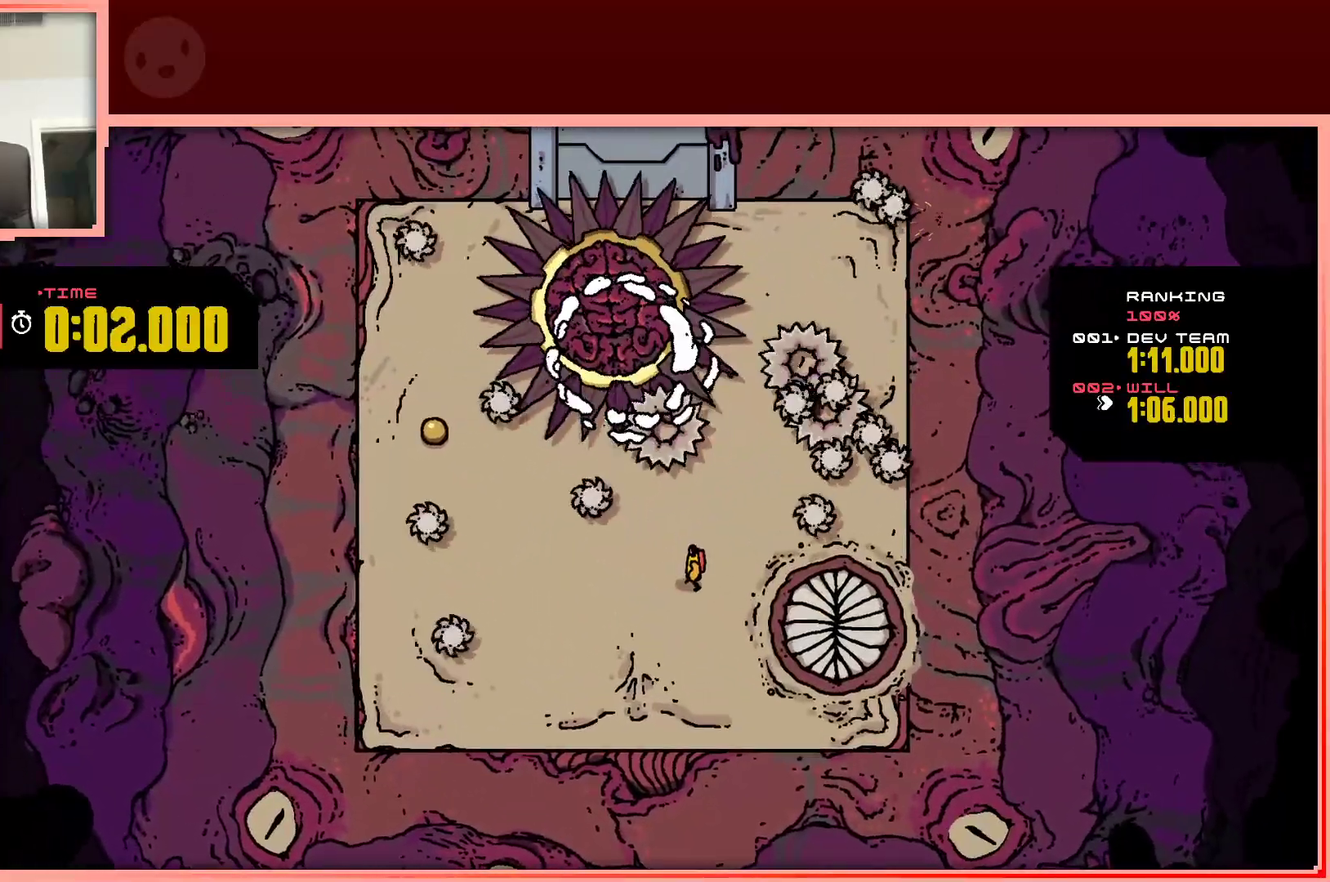
{"keys": ["left"], "events": [[50, "down", "down"], [333, "left", "down"], [383, "down", "up"]]}
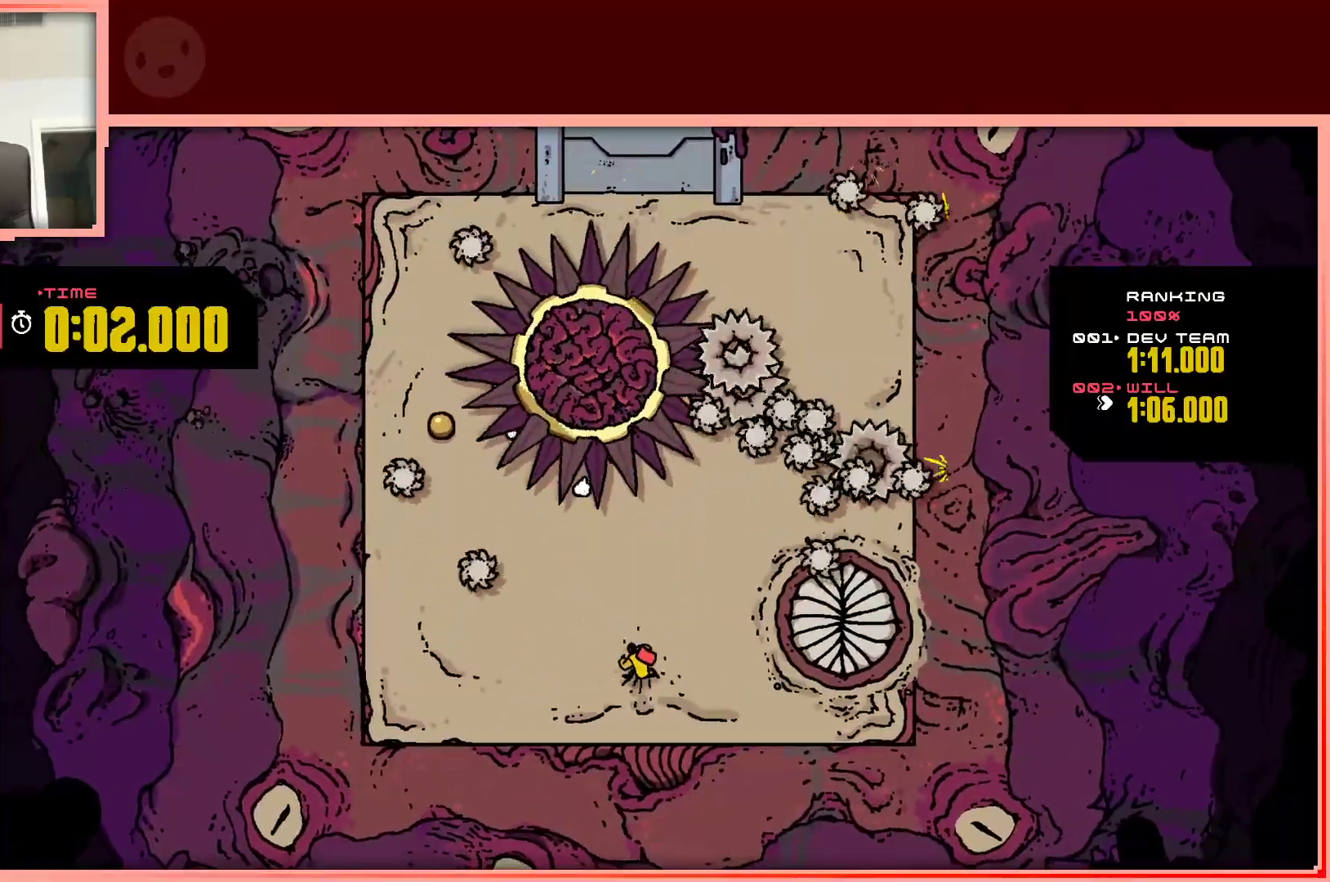
{"keys": ["left"], "events": [[250, "down", "down"], [400, "down", "up"]]}
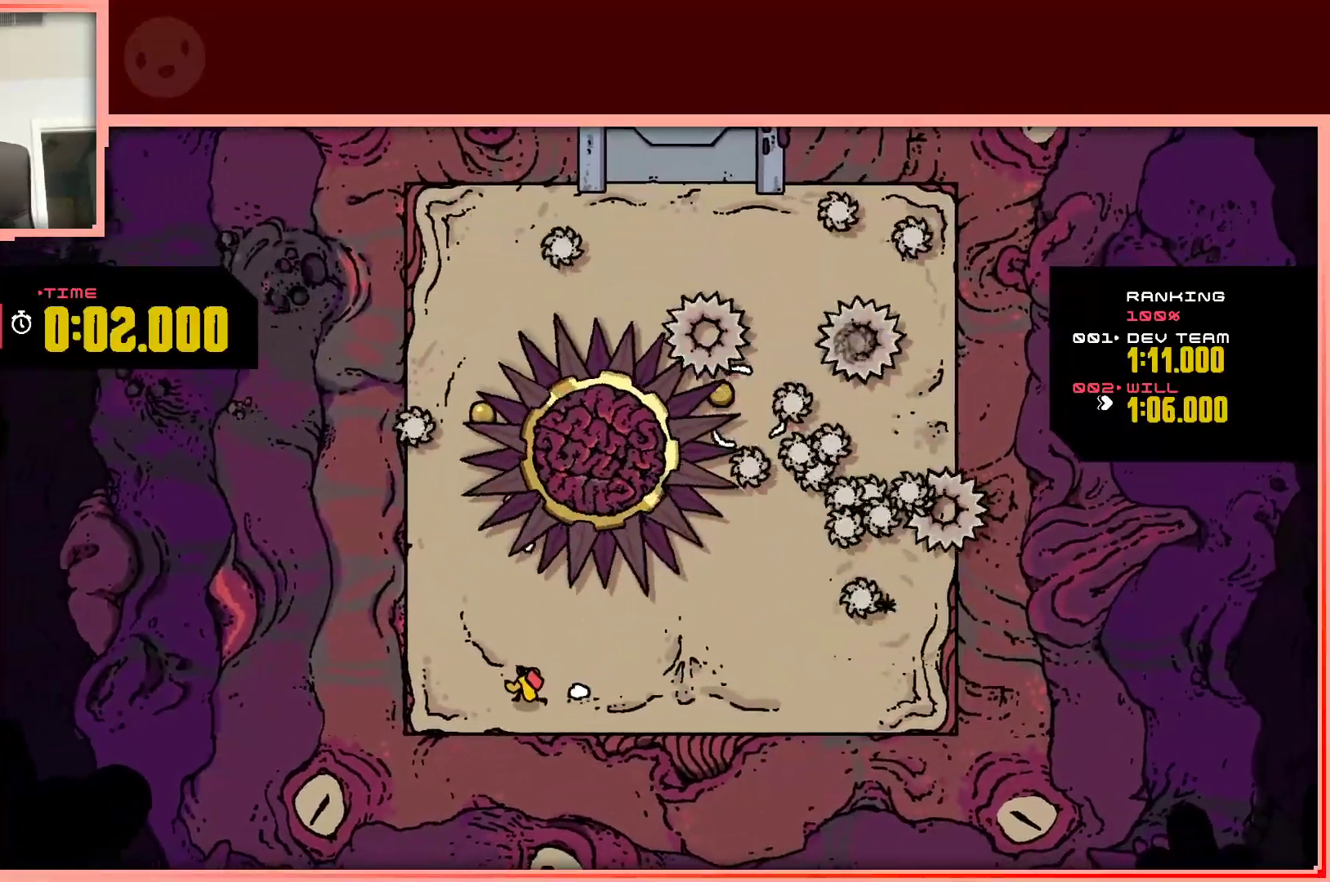
{"keys": ["up"], "events": [[217, "up", "down"], [400, "left", "up"]]}
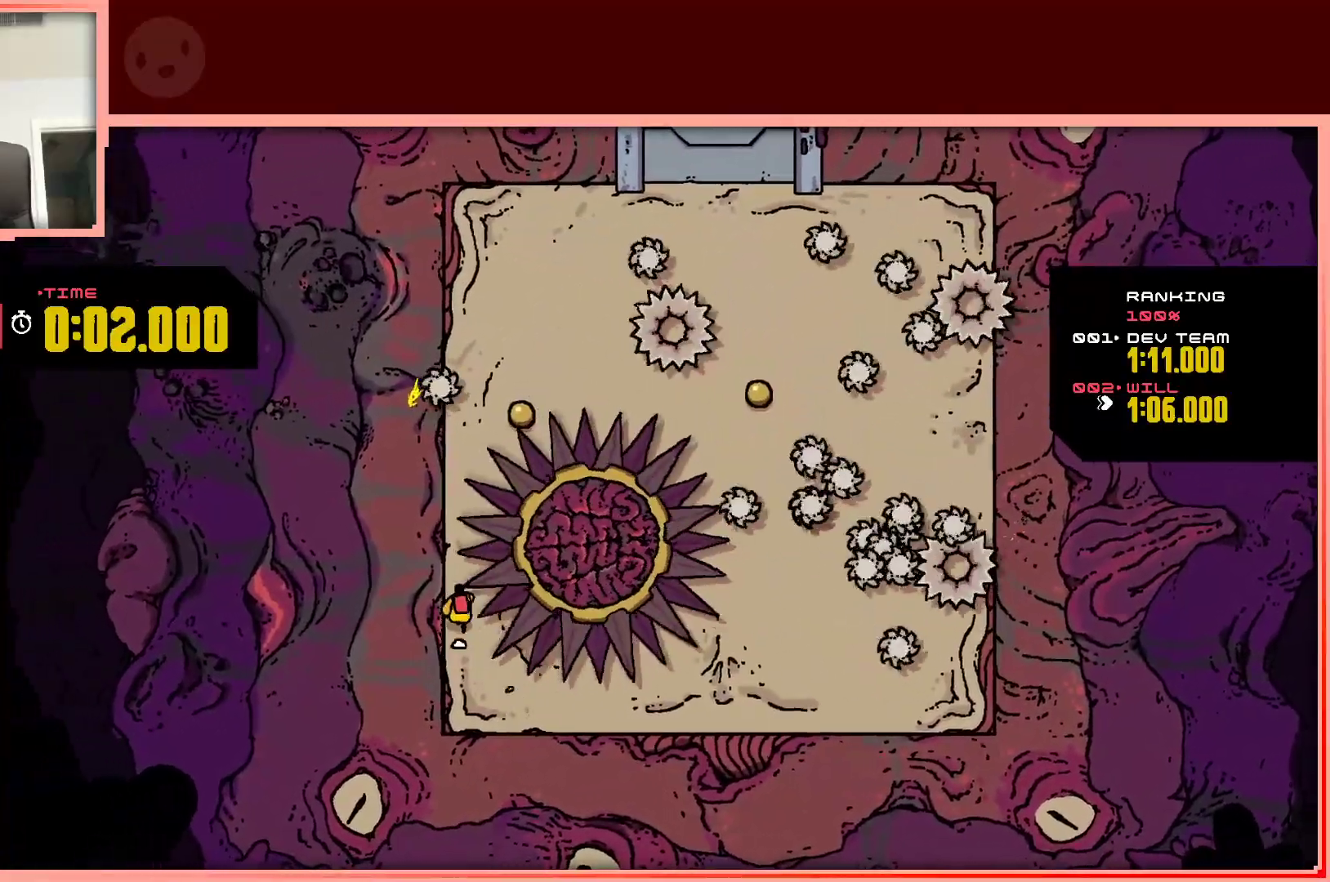
{"keys": ["right", "up"], "events": [[50, "shift", "down"], [333, "right", "down"], [467, "shift", "up"]]}
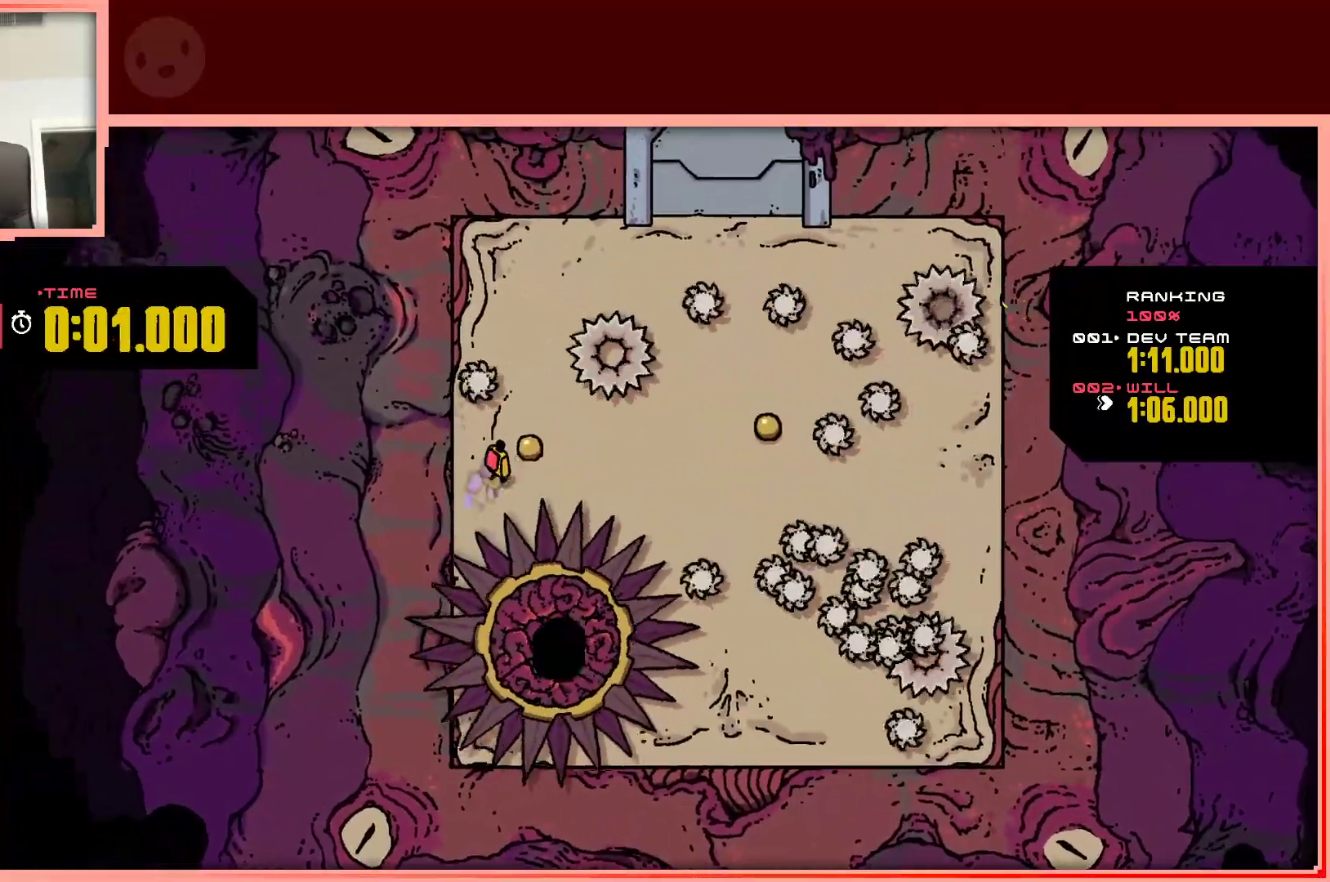
{"keys": ["right", "up"], "events": [[117, "right", "up"], [117, "up", "up"], [150, "right", "down"], [483, "up", "down"]]}
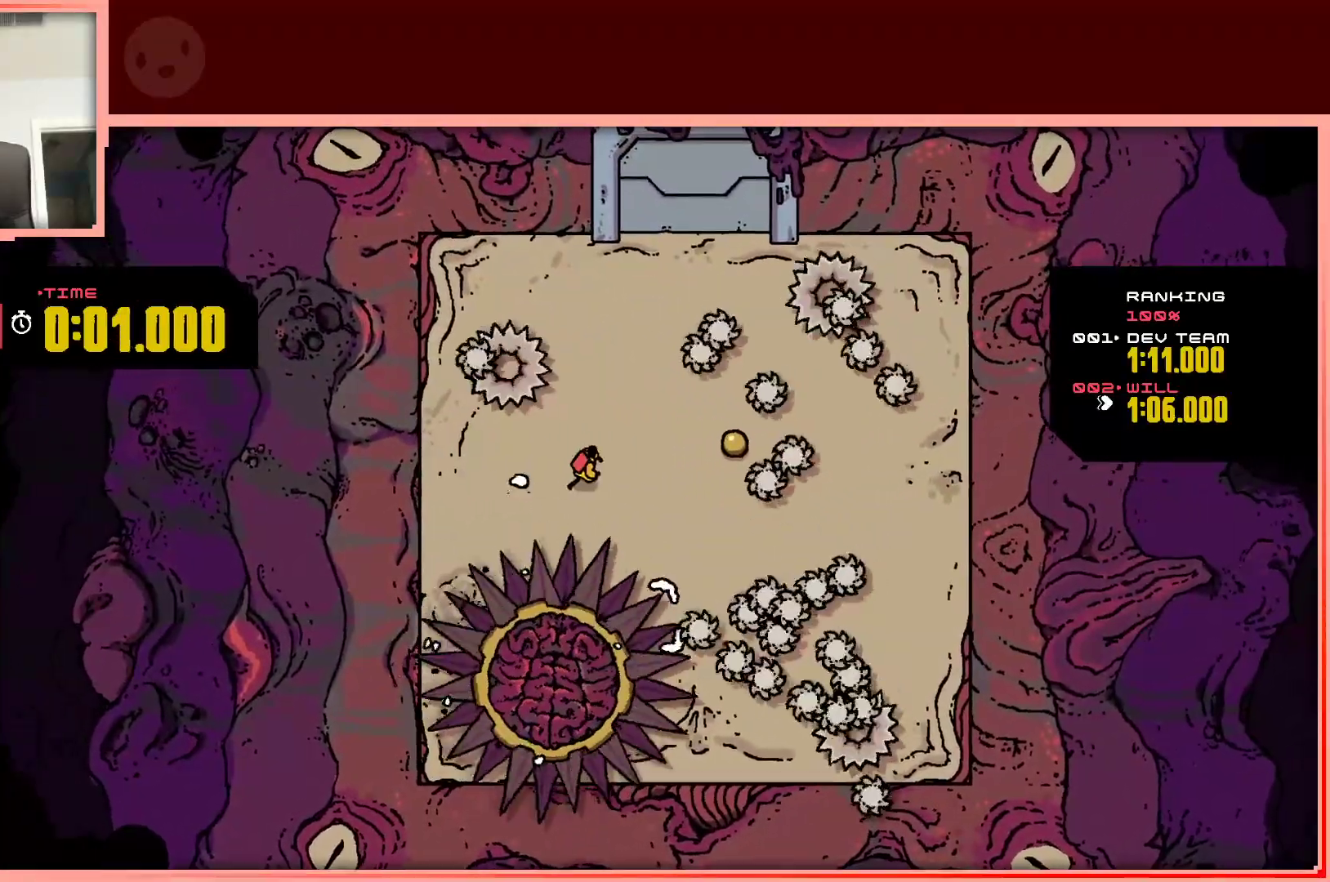
{"keys": ["up"], "events": [[83, "right", "up"], [167, "up", "up"], [367, "up", "down"]]}
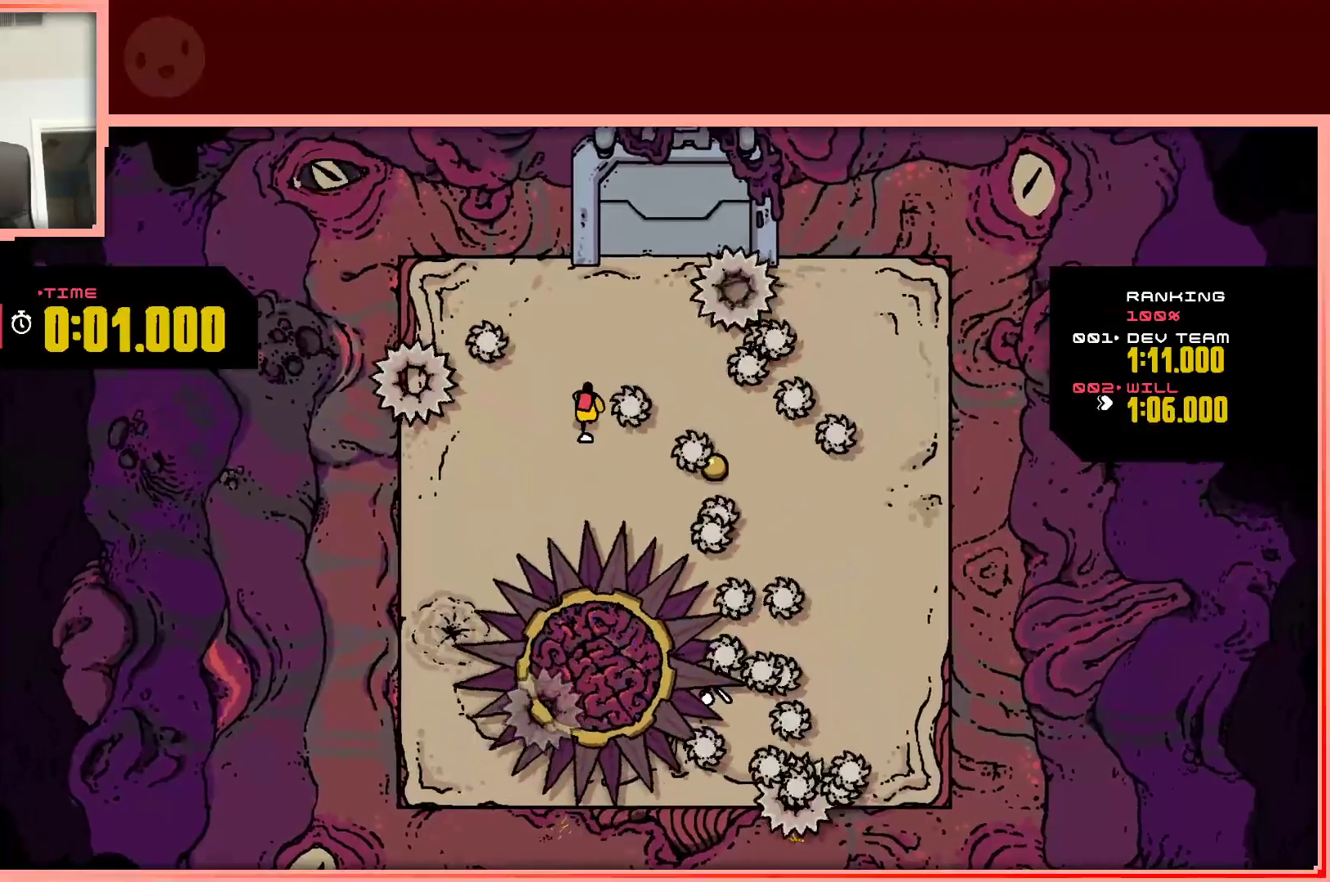
{"keys": ["down", "shift"], "events": [[50, "right", "down"], [183, "up", "up"], [383, "down", "down"], [417, "shift", "down"], [467, "right", "up"]]}
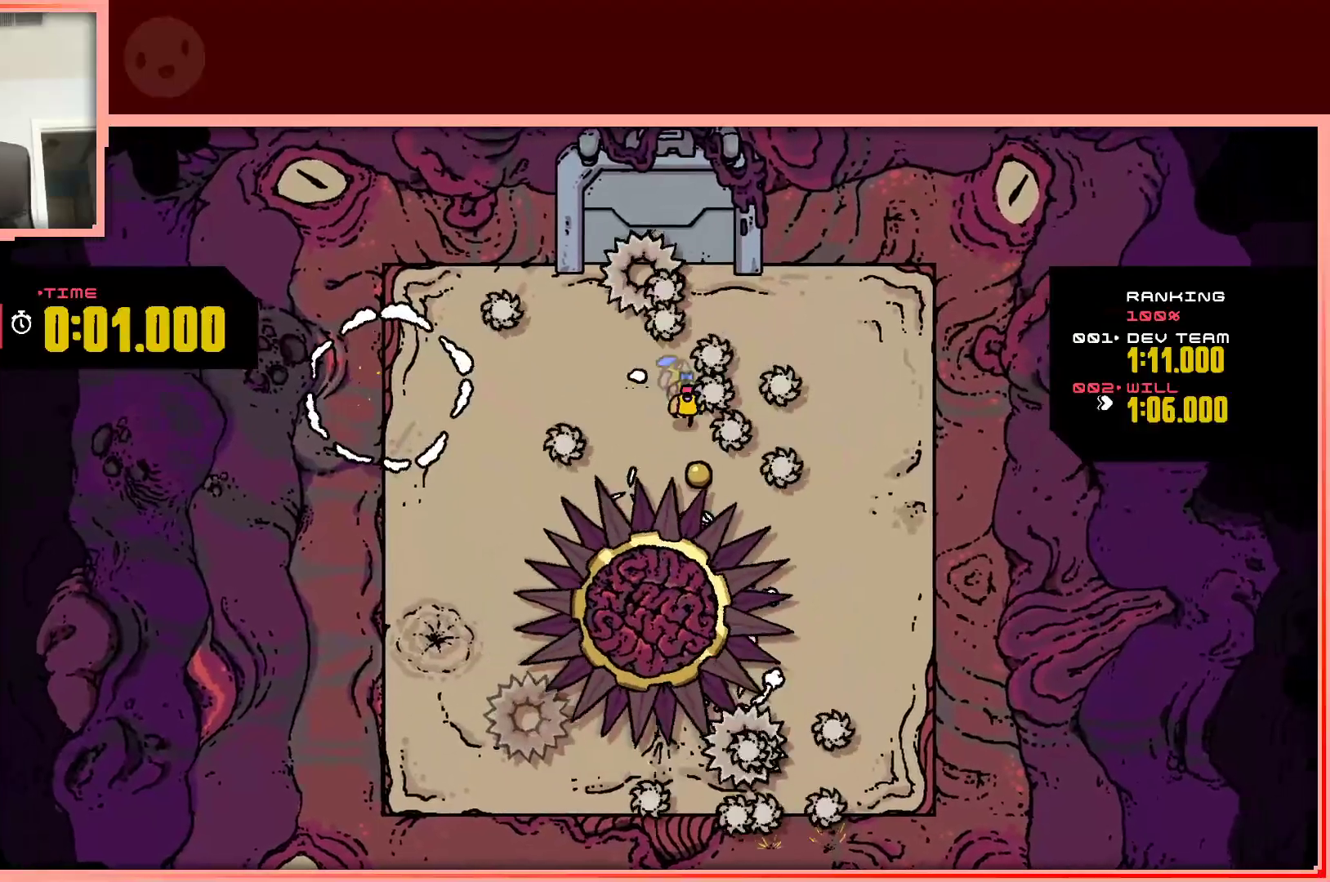
{"keys": [], "events": [[117, "shift", "up"], [250, "down", "up"]]}
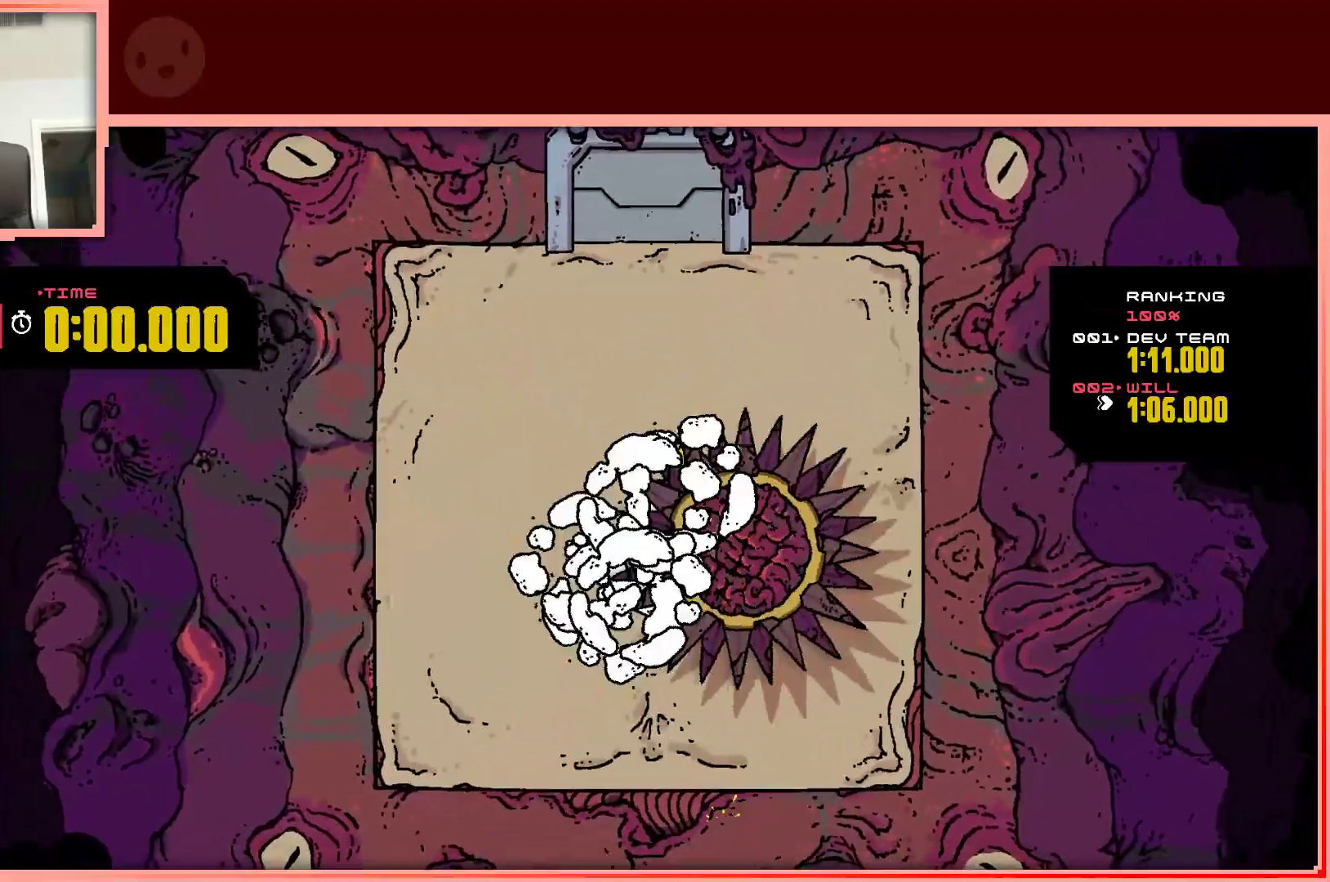
{"keys": ["down", "left"], "events": [[317, "down", "down"], [367, "left", "down"]]}
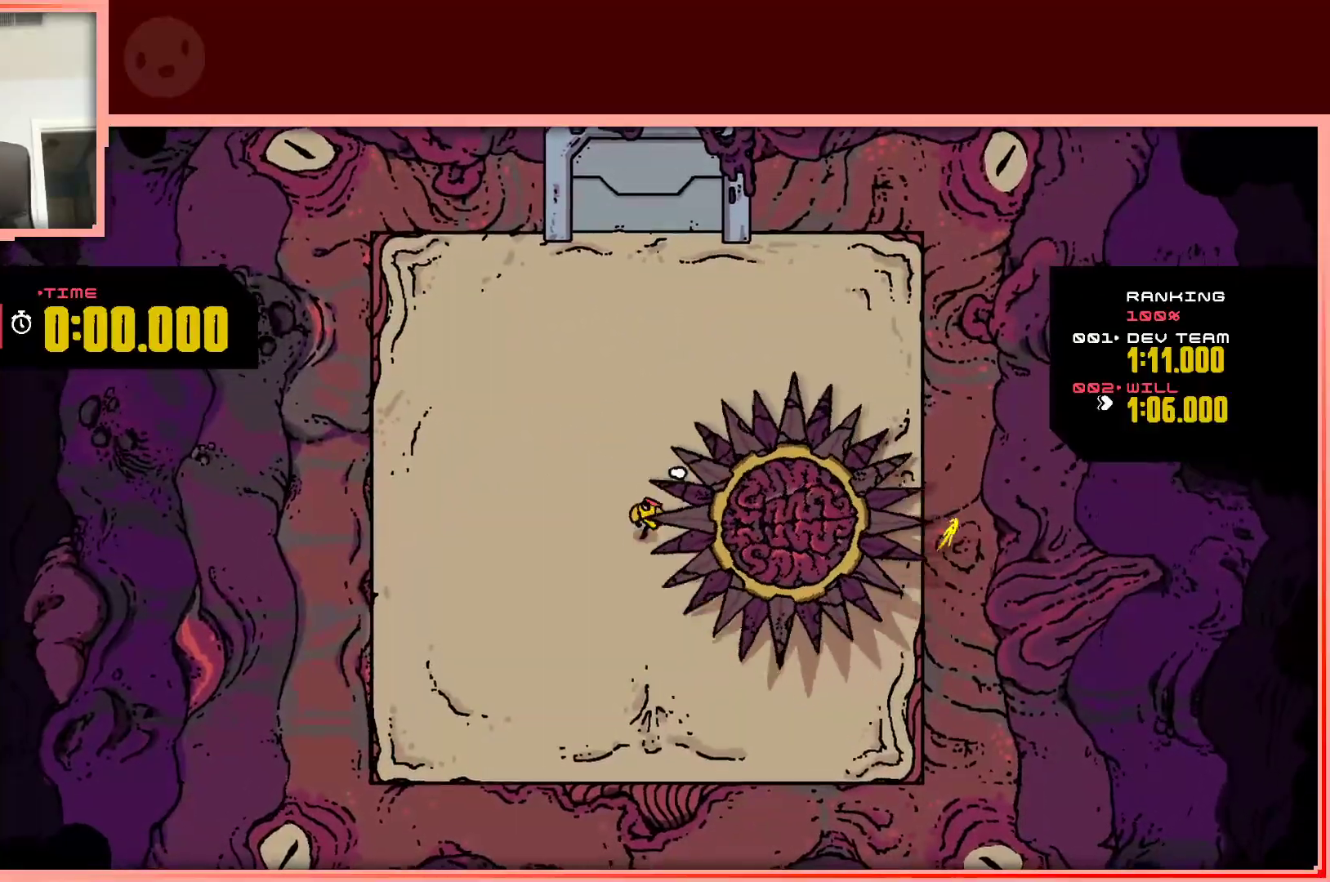
{"keys": ["down", "left"], "events": [[100, "down", "up"], [150, "left", "up"], [383, "left", "down"], [417, "down", "down"]]}